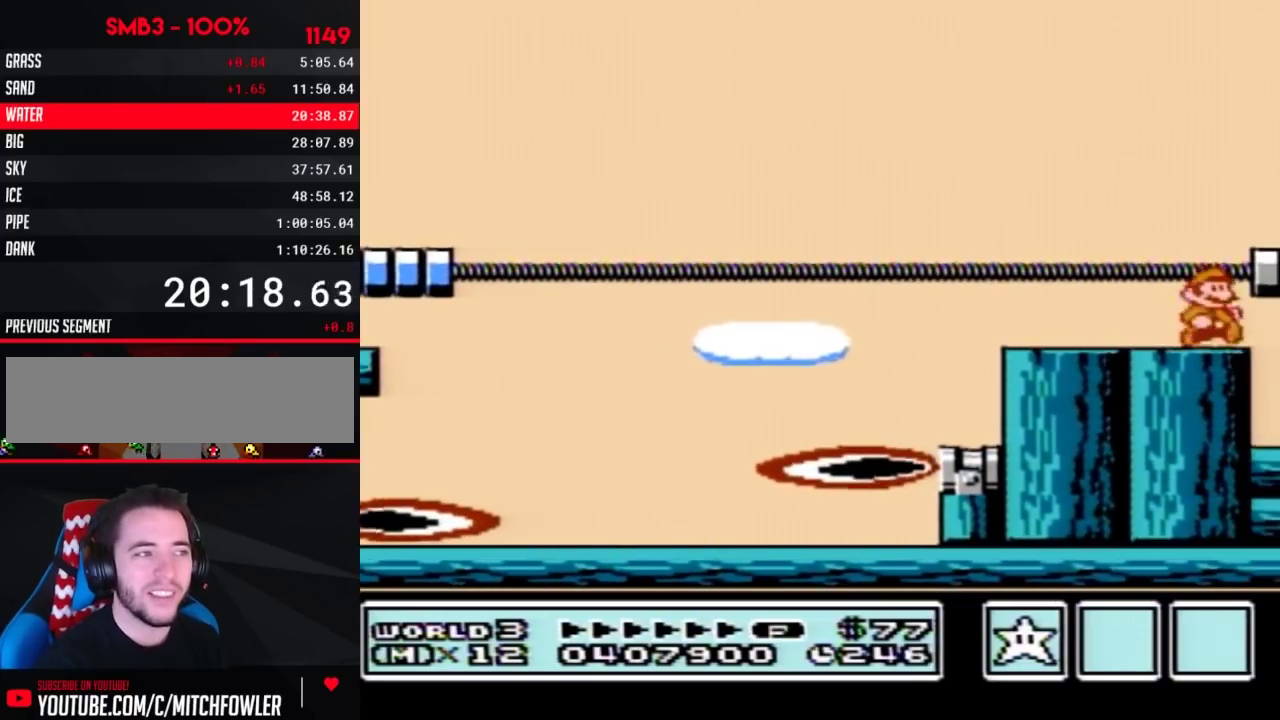
Gameplay with a controller (Nintendo layout); each line is a JSON object with the inputs held at the frame after it. "events" lists button and stick changes between this image and that frame as [ms after this image, input, new state], when the widget could be followed in between. Not read: L3 R3.
{"buttons": ["DPAD_RIGHT"], "events": [[50, "B", "down"], [83, "A", "down"], [117, "DPAD_RIGHT", "up"], [267, "B", "up"], [300, "A", "up"], [367, "DPAD_RIGHT", "down"]]}
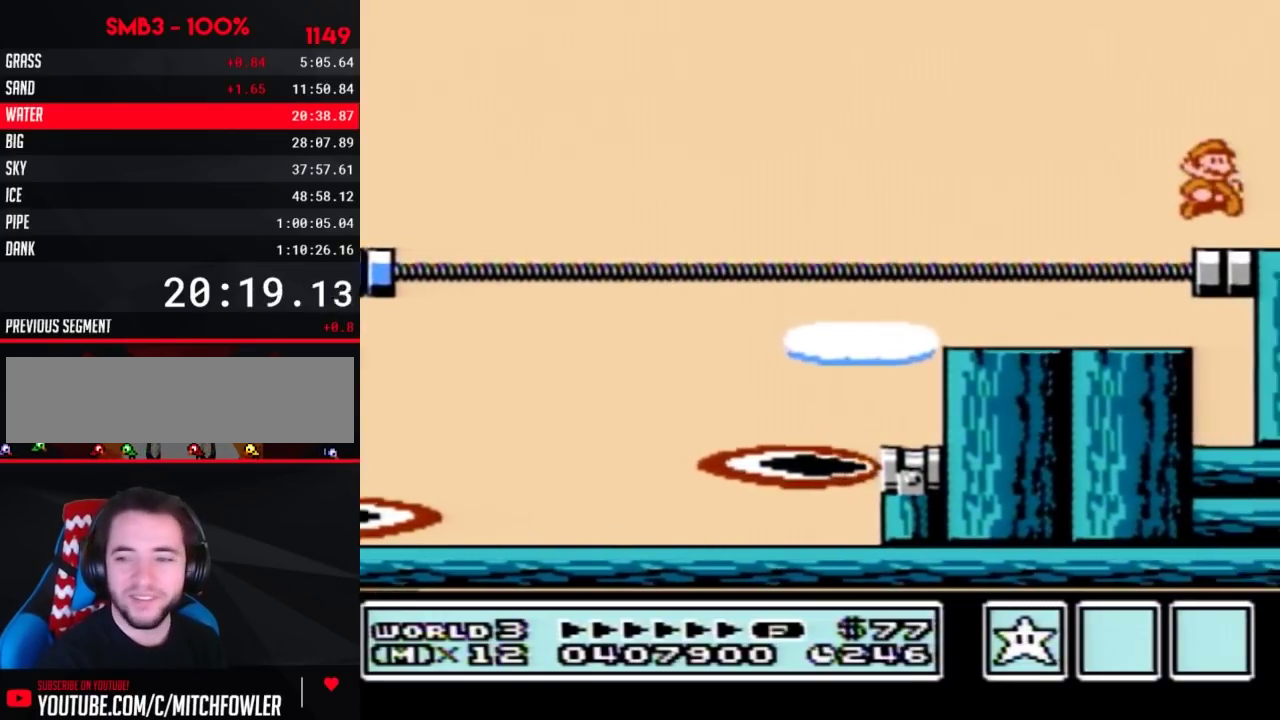
{"buttons": ["DPAD_LEFT"], "events": [[33, "DPAD_RIGHT", "up"], [117, "DPAD_LEFT", "down"], [150, "B", "down"], [183, "A", "down"], [250, "A", "up"], [250, "B", "up"]]}
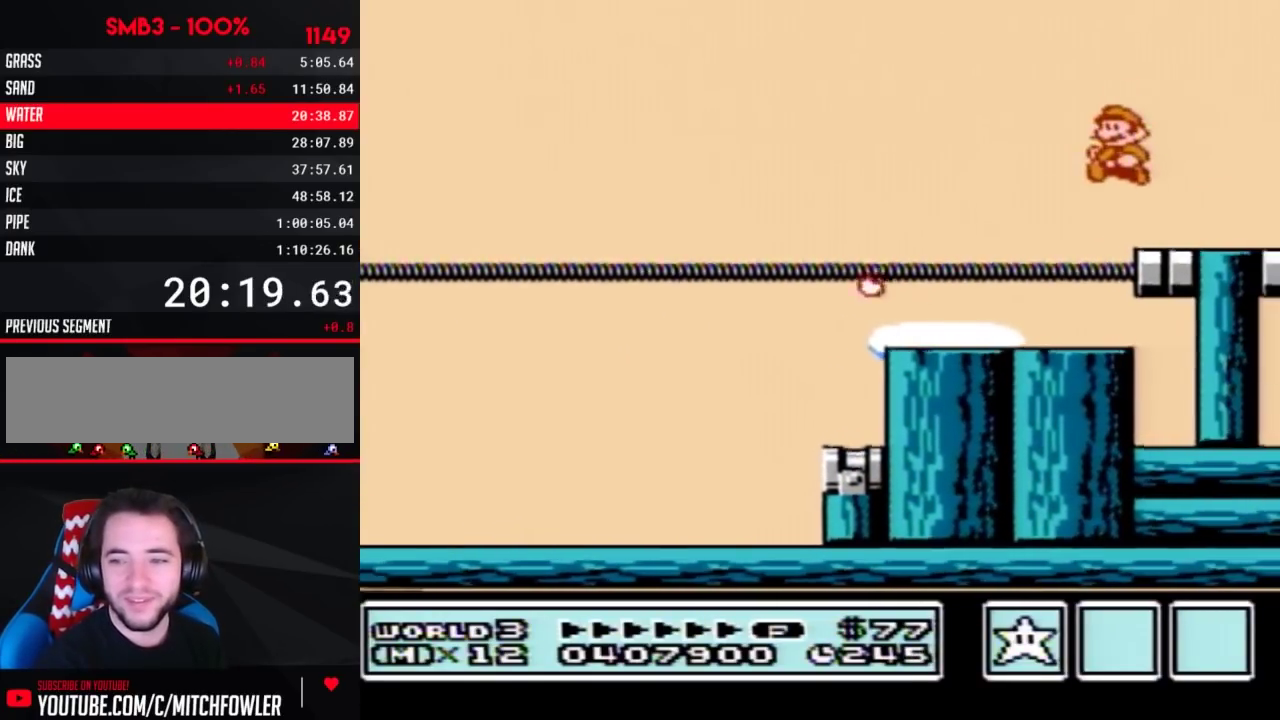
{"buttons": [], "events": [[17, "DPAD_LEFT", "up"], [150, "DPAD_RIGHT", "down"], [333, "DPAD_RIGHT", "up"]]}
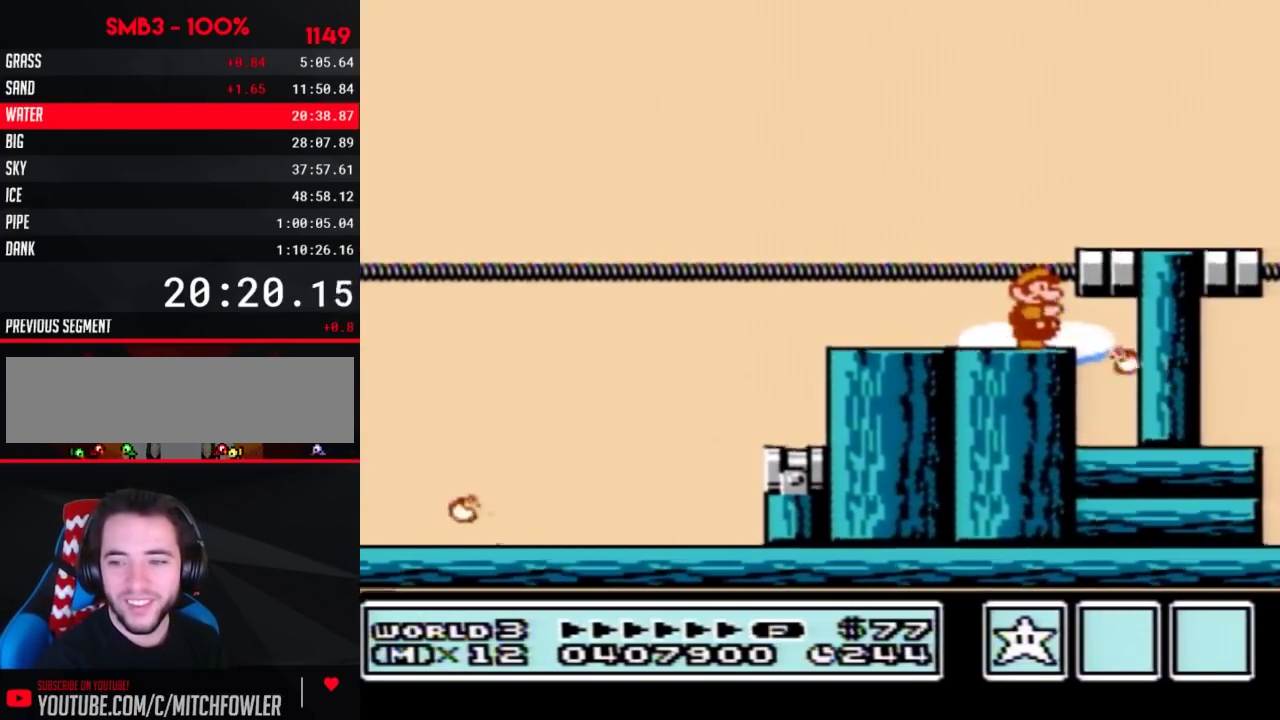
{"buttons": [], "events": [[217, "B", "down"], [283, "B", "up"], [367, "B", "down"], [433, "B", "up"]]}
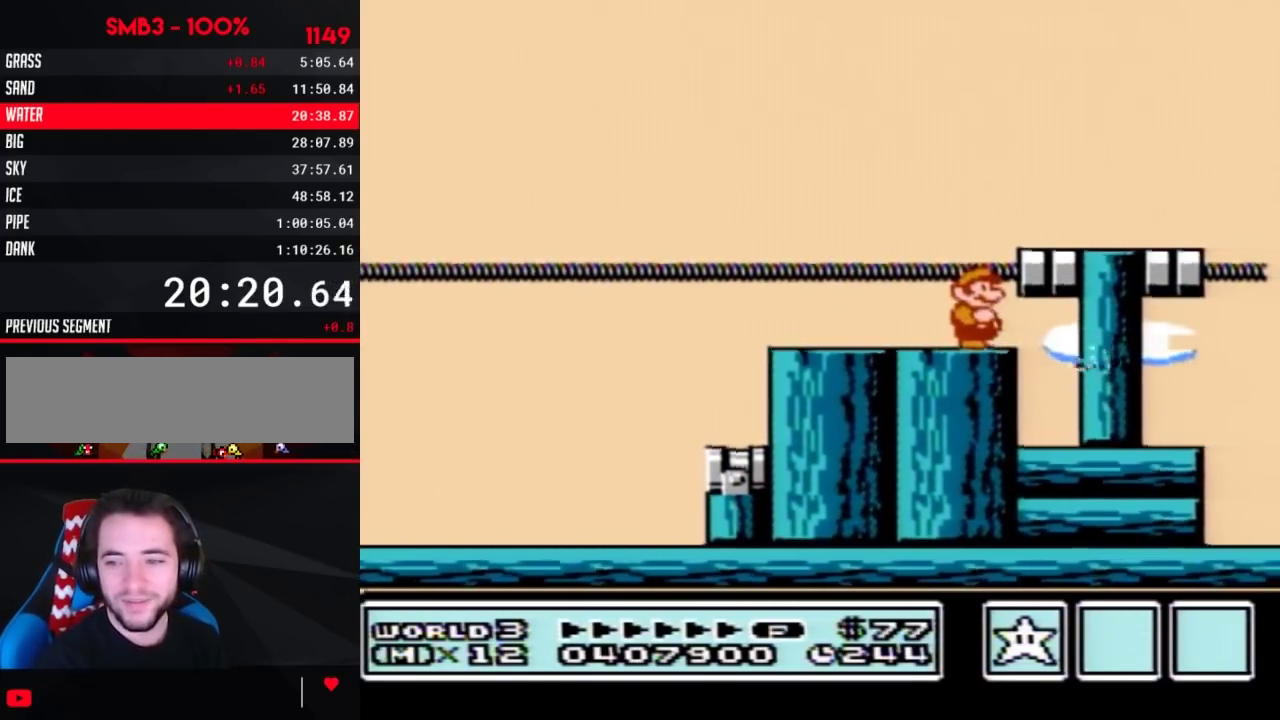
{"buttons": [], "events": [[33, "B", "down"], [83, "B", "up"], [200, "B", "down"], [267, "B", "up"], [367, "B", "down"], [467, "B", "up"]]}
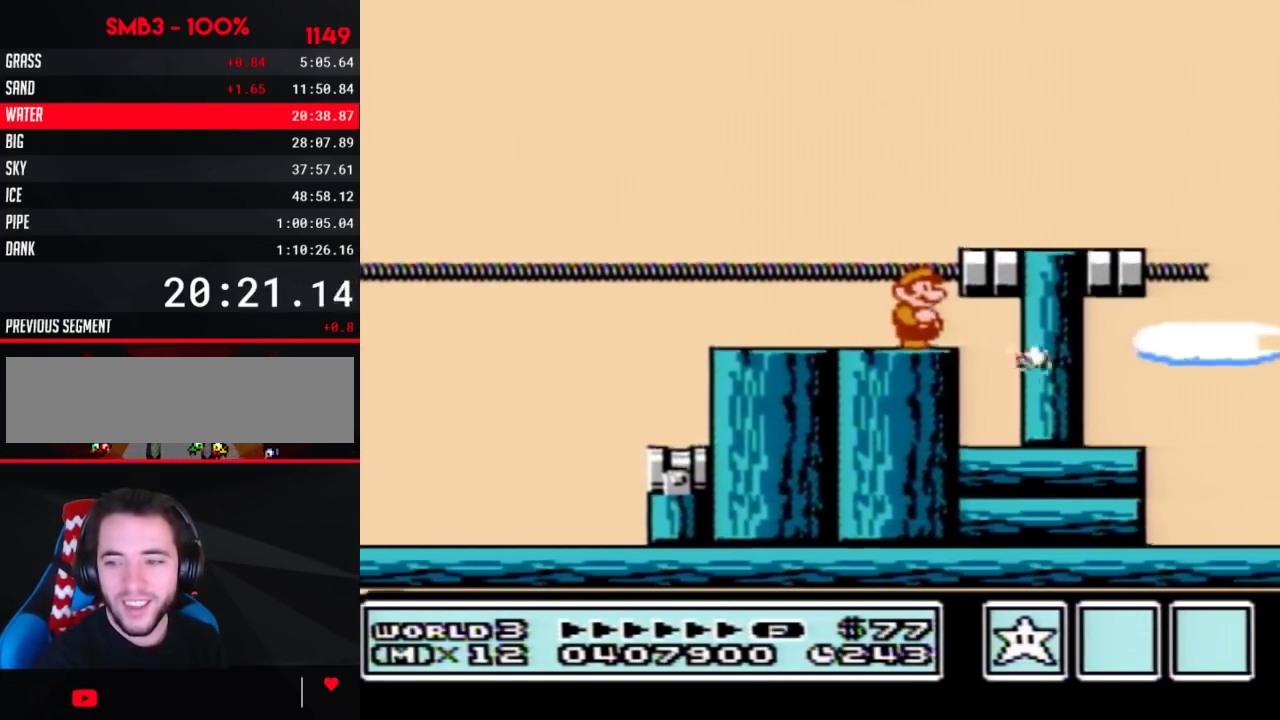
{"buttons": [], "events": [[50, "B", "down"], [117, "B", "up"], [217, "B", "down"], [300, "B", "up"], [367, "B", "down"], [467, "B", "up"]]}
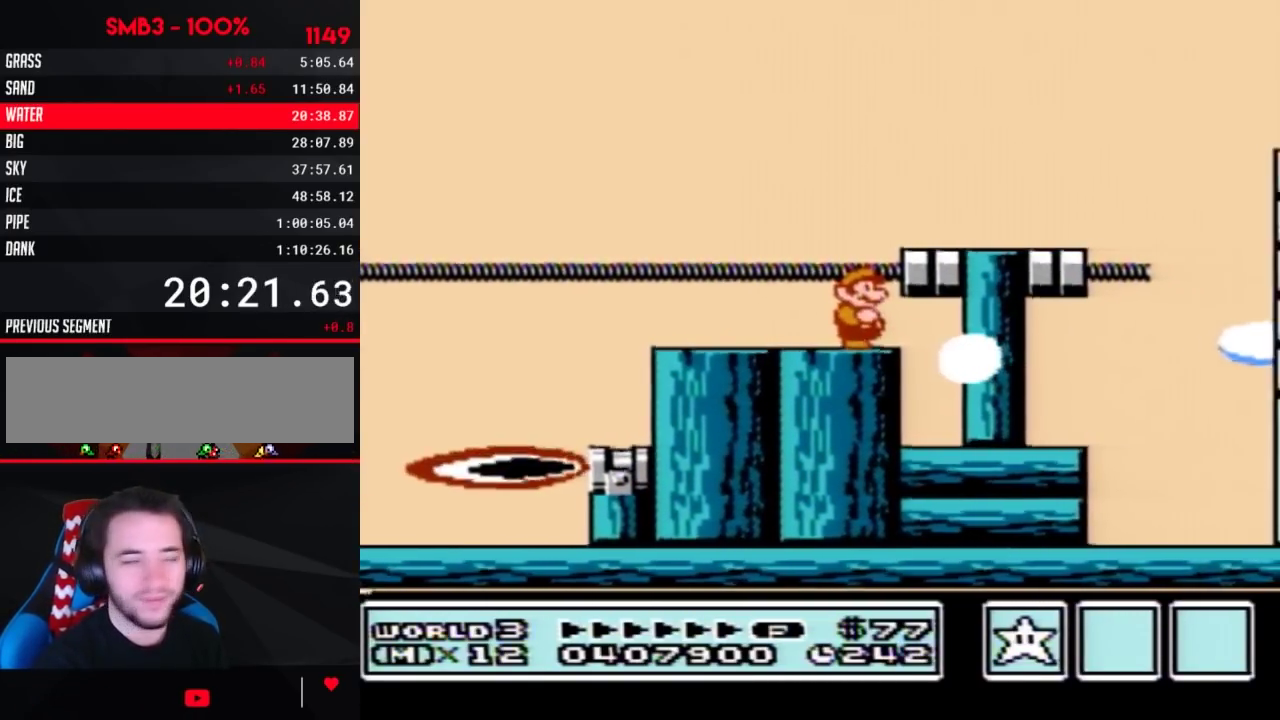
{"buttons": ["B", "DPAD_RIGHT"], "events": [[67, "B", "down"], [183, "DPAD_RIGHT", "down"], [250, "A", "down"], [367, "A", "up"], [367, "B", "up"], [450, "B", "down"]]}
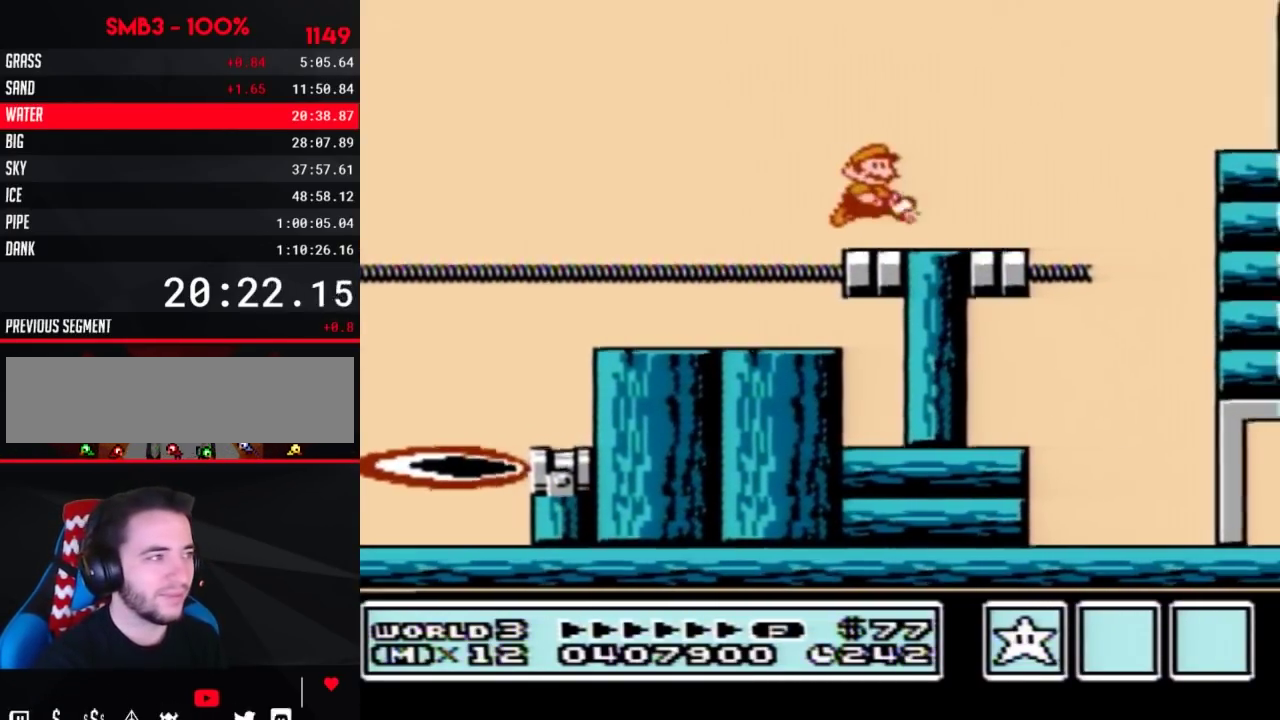
{"buttons": ["A", "B"], "events": [[33, "B", "up"], [133, "B", "down"], [283, "A", "down"], [383, "DPAD_RIGHT", "up"]]}
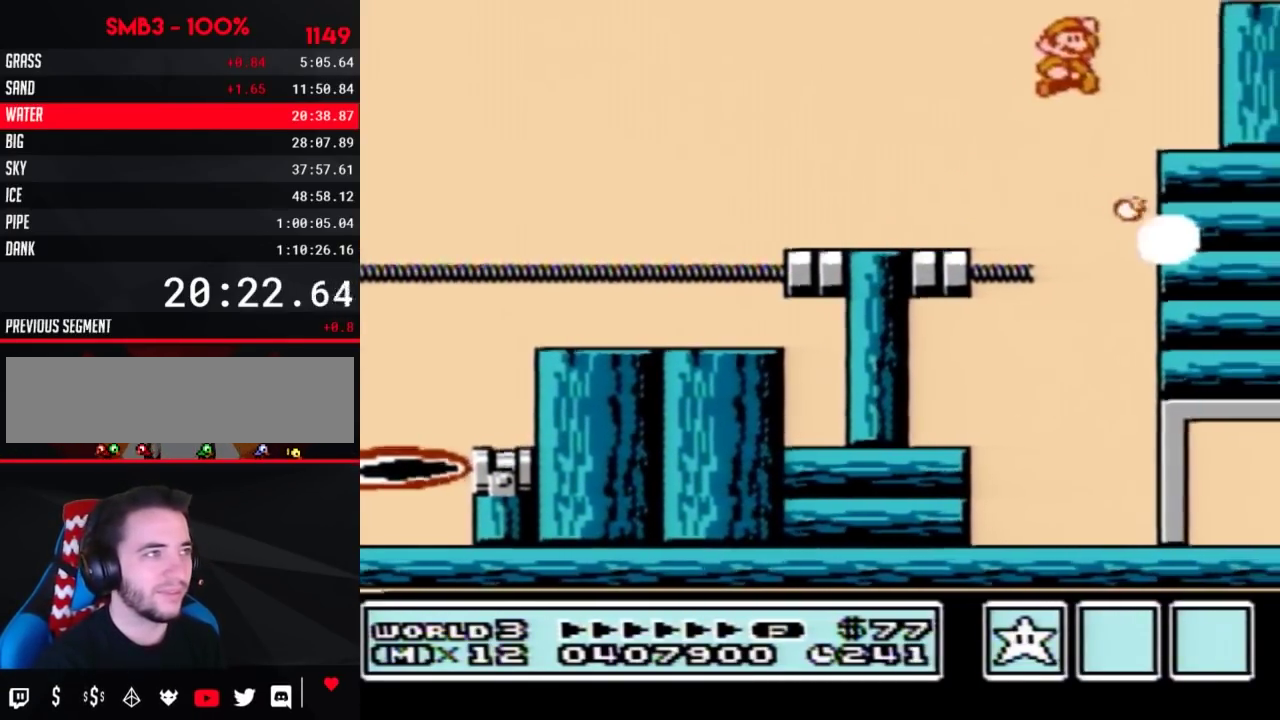
{"buttons": ["B", "DPAD_RIGHT"], "events": [[33, "DPAD_RIGHT", "down"], [167, "A", "up"], [167, "B", "up"], [283, "B", "down"], [350, "B", "up"], [467, "B", "down"]]}
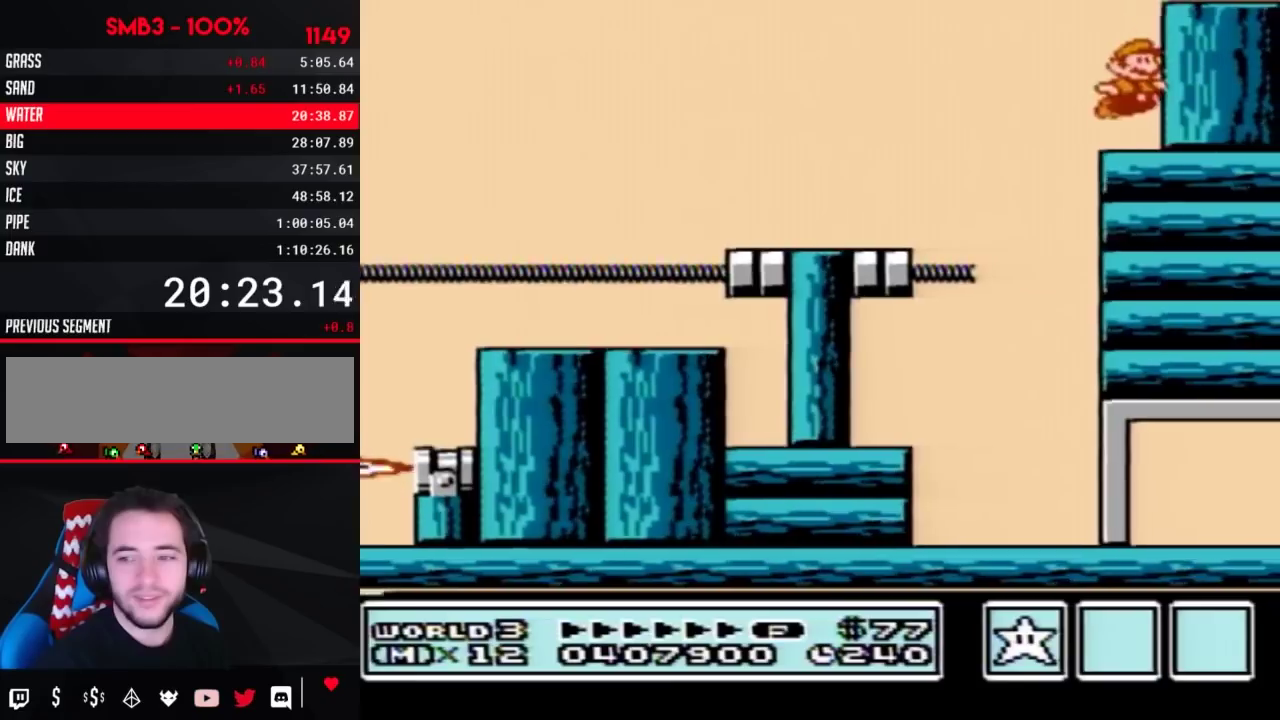
{"buttons": ["DPAD_RIGHT"], "events": [[67, "B", "up"]]}
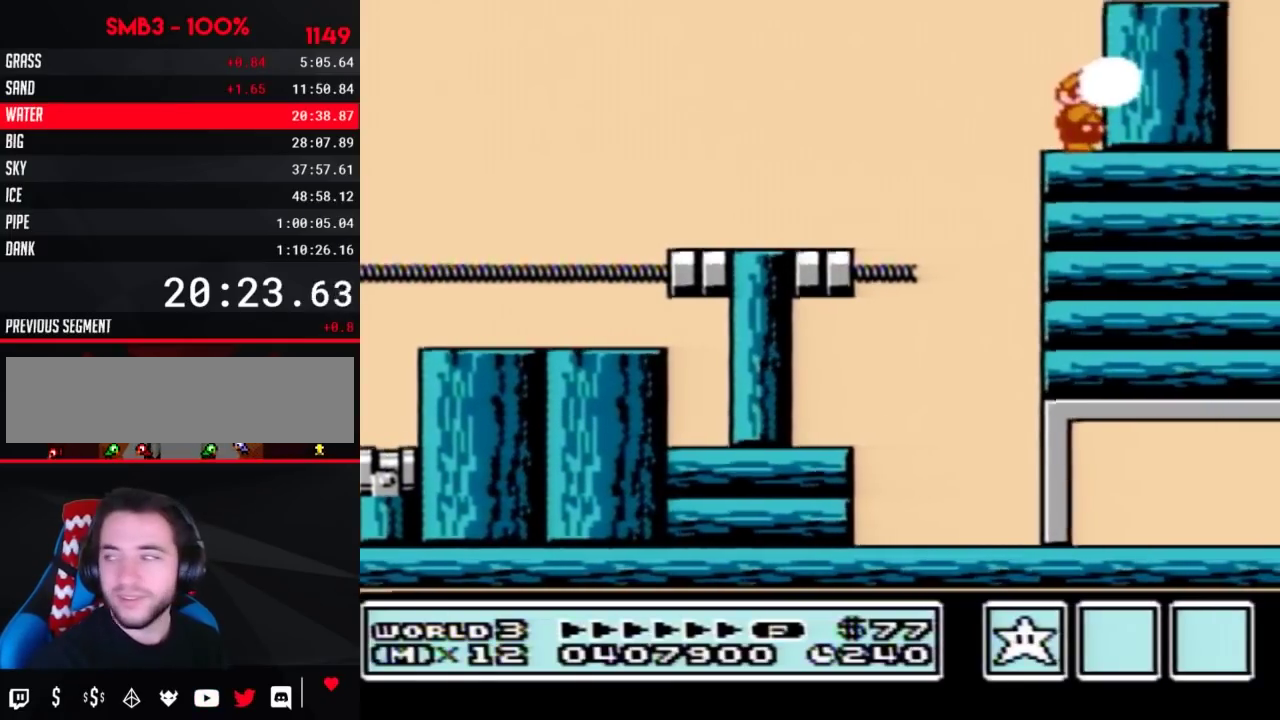
{"buttons": ["B", "DPAD_RIGHT"], "events": [[33, "B", "down"], [100, "B", "up"], [500, "B", "down"]]}
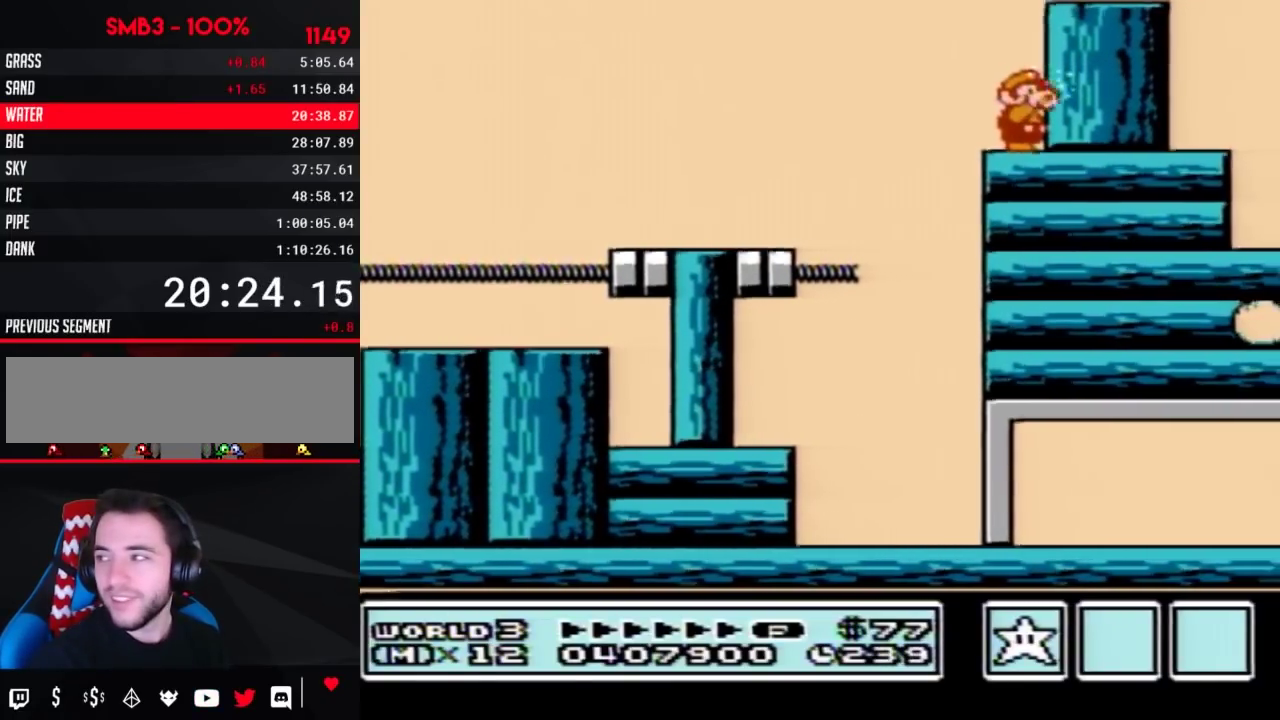
{"buttons": ["DPAD_RIGHT"], "events": [[67, "B", "up"]]}
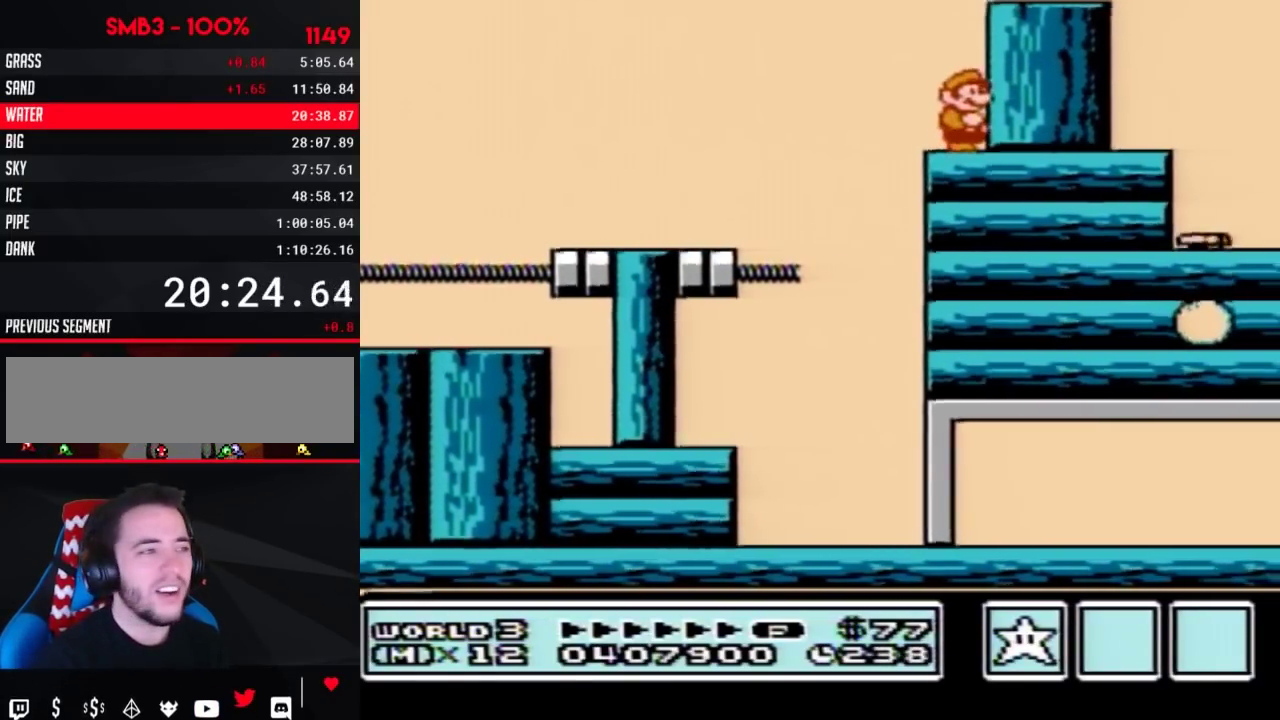
{"buttons": ["A", "DPAD_RIGHT"], "events": [[317, "A", "down"]]}
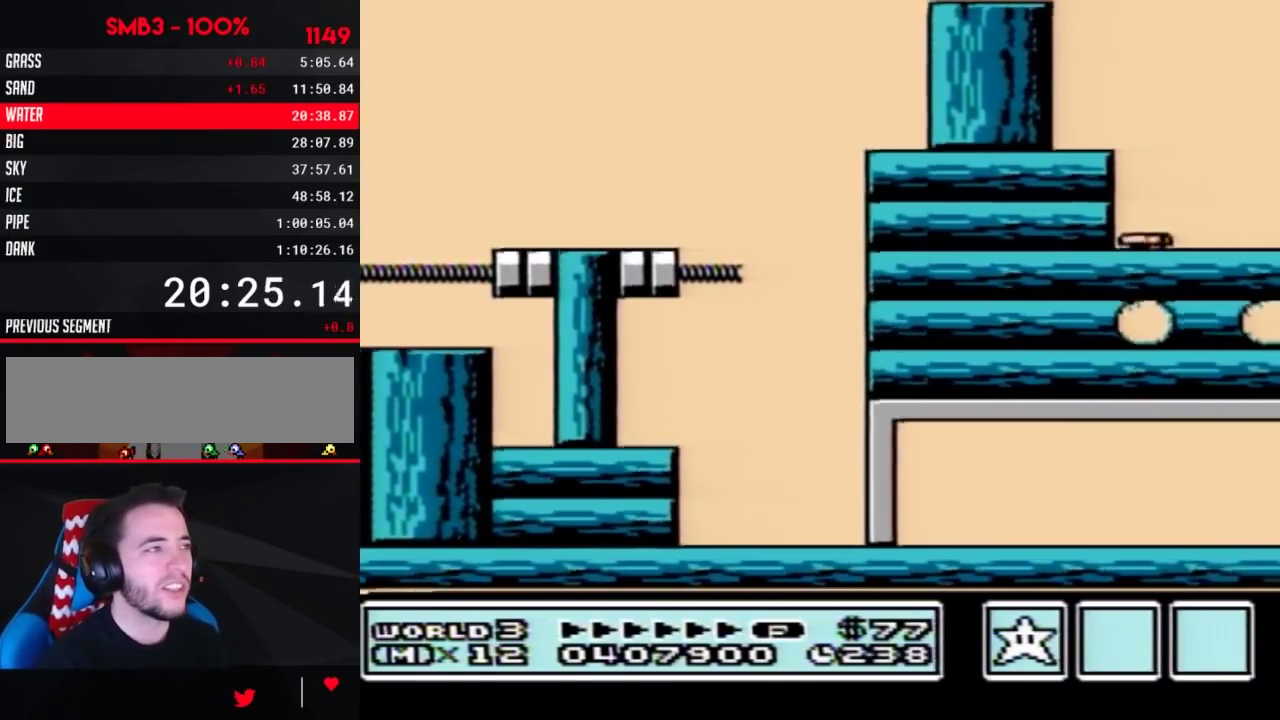
{"buttons": ["B", "DPAD_RIGHT"], "events": [[167, "B", "down"], [200, "A", "up"]]}
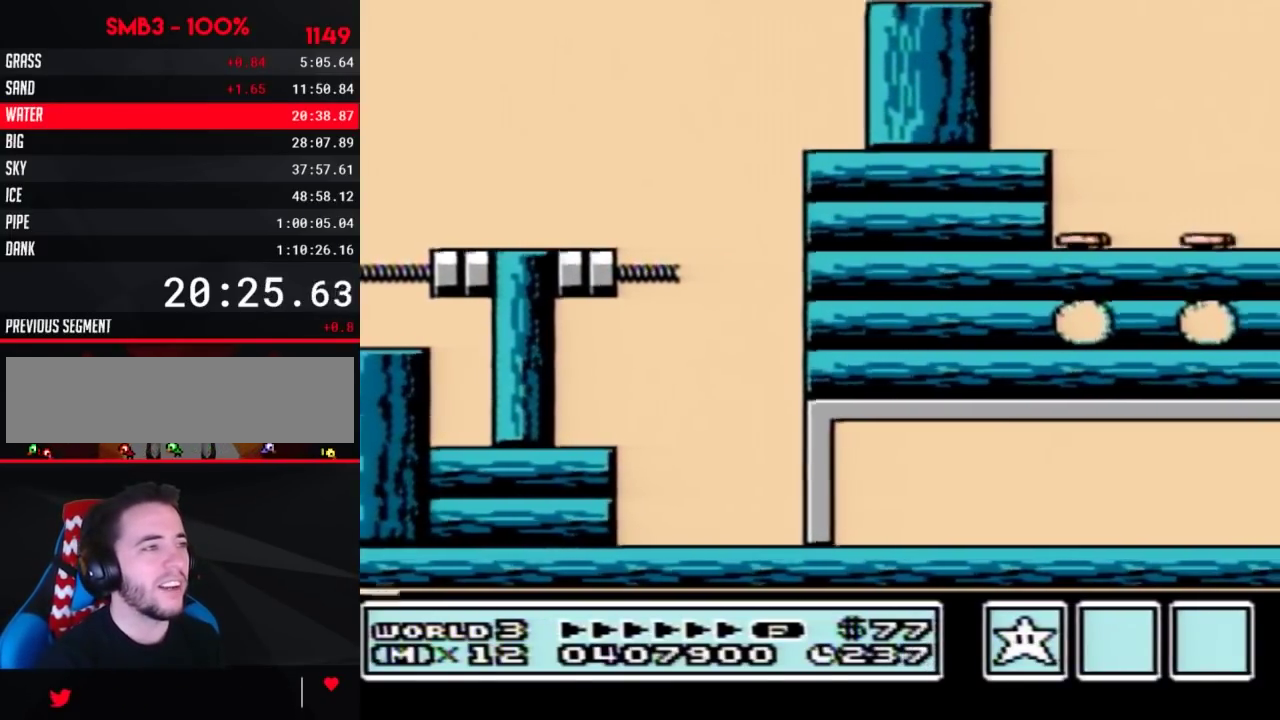
{"buttons": ["DPAD_LEFT"], "events": [[200, "B", "up"], [250, "DPAD_RIGHT", "up"], [350, "DPAD_LEFT", "down"]]}
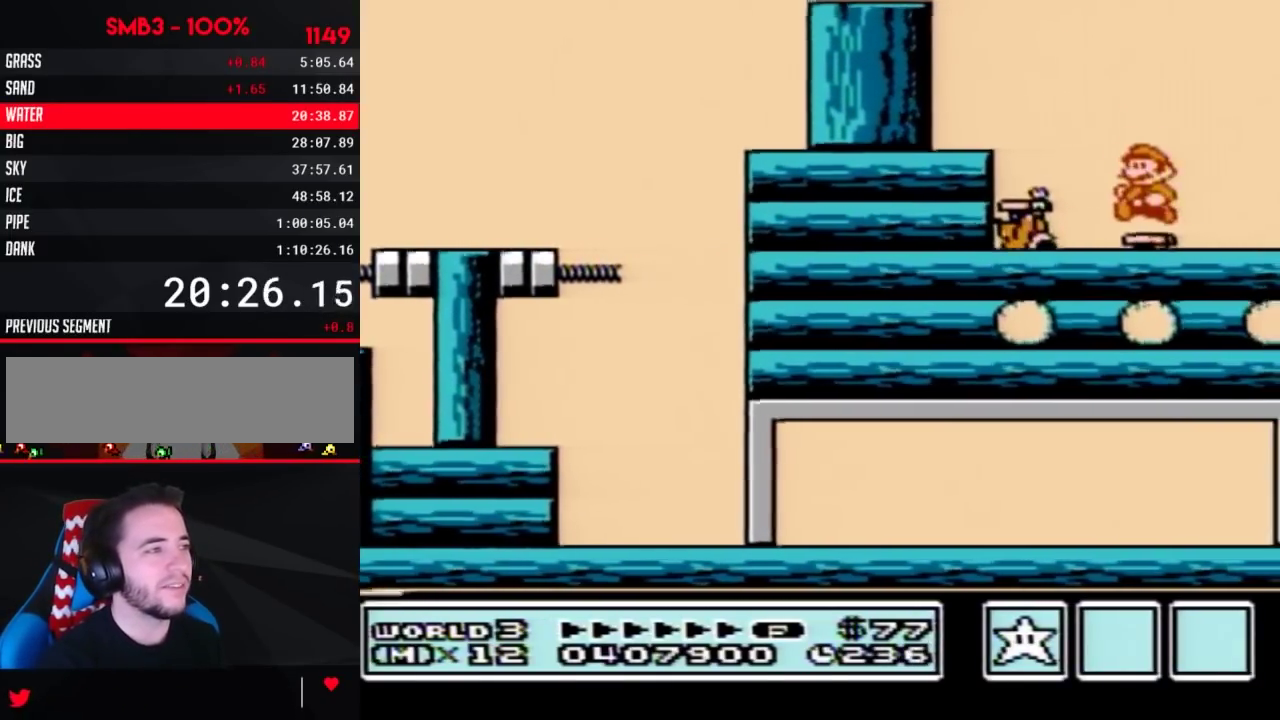
{"buttons": ["DPAD_RIGHT"], "events": [[167, "B", "down"], [250, "DPAD_LEFT", "up"], [417, "B", "up"], [483, "DPAD_RIGHT", "down"]]}
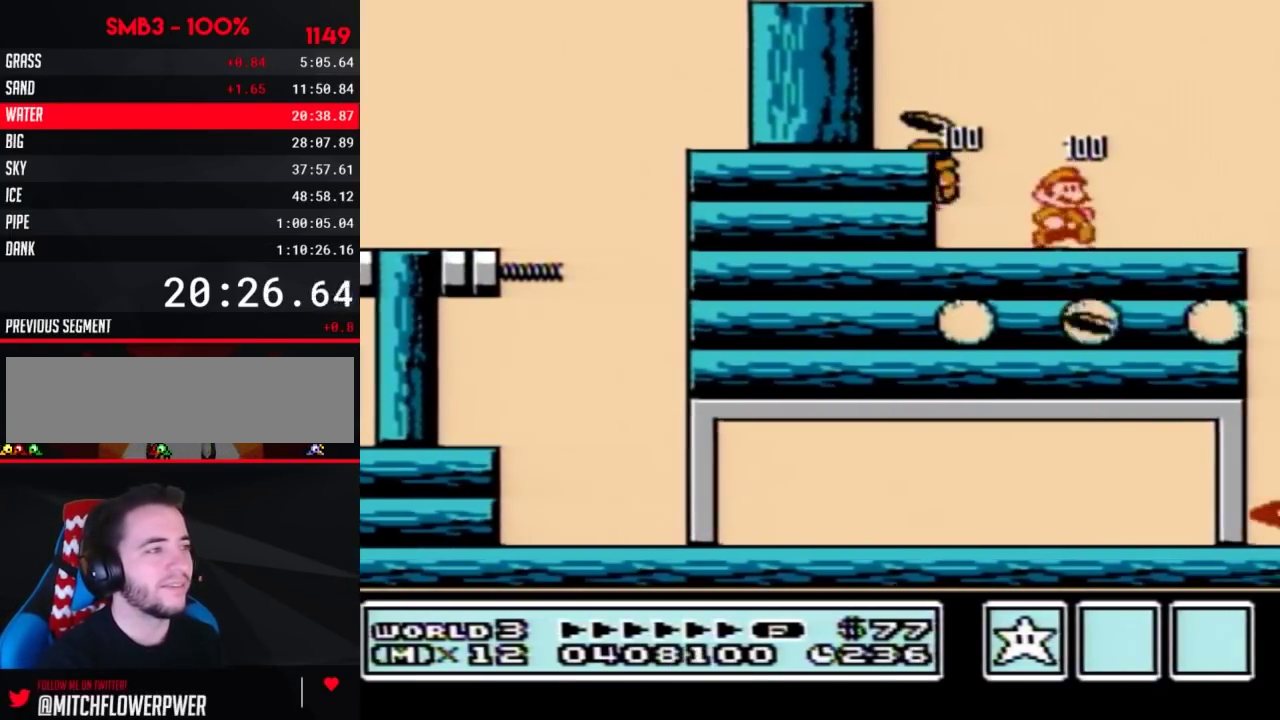
{"buttons": ["B"], "events": [[167, "DPAD_RIGHT", "up"], [250, "DPAD_RIGHT", "down"], [383, "B", "down"], [500, "DPAD_RIGHT", "up"]]}
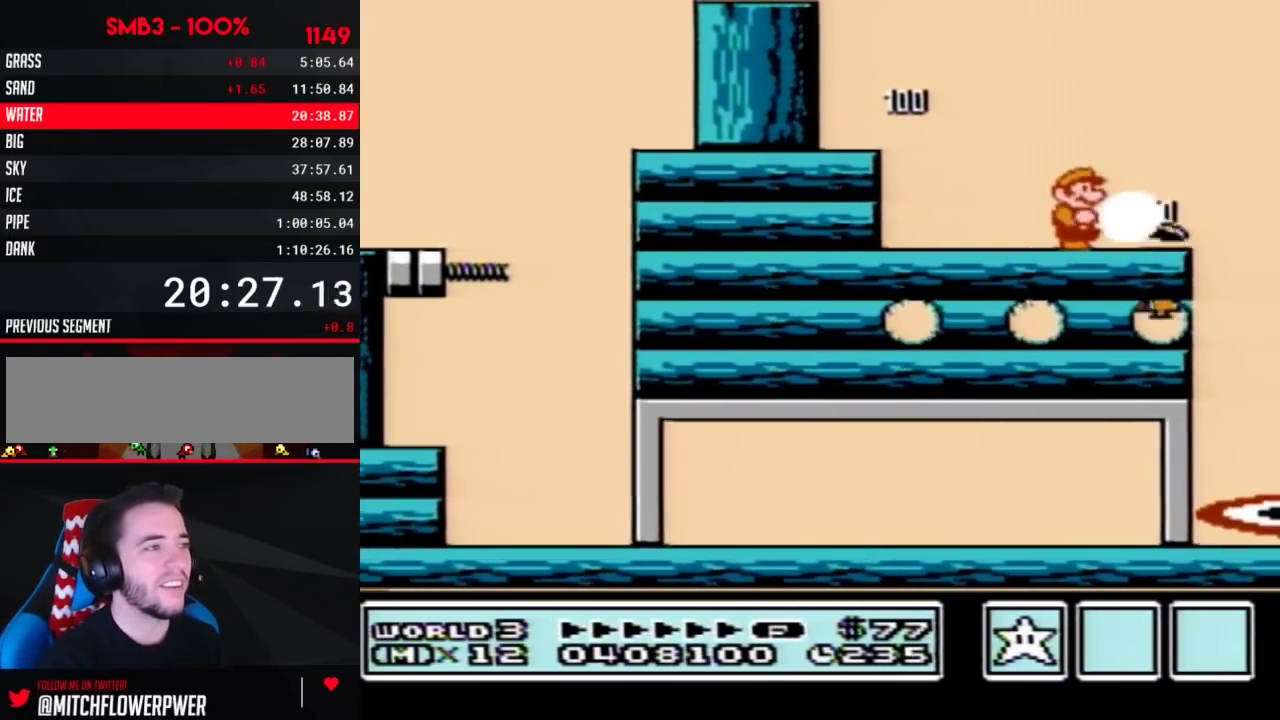
{"buttons": ["A", "B"], "events": [[100, "DPAD_LEFT", "down"], [200, "DPAD_LEFT", "up"], [383, "A", "down"]]}
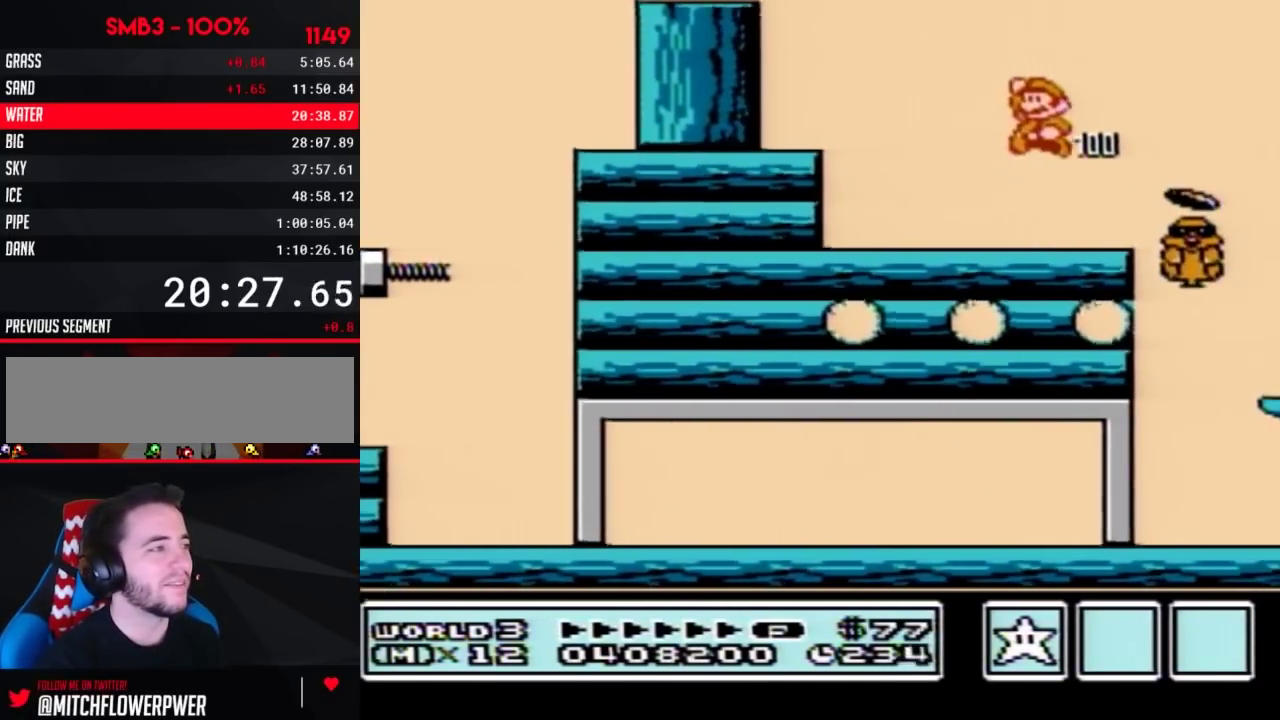
{"buttons": ["B", "DPAD_RIGHT"], "events": [[100, "A", "up"], [100, "B", "up"], [350, "B", "down"], [467, "DPAD_RIGHT", "down"]]}
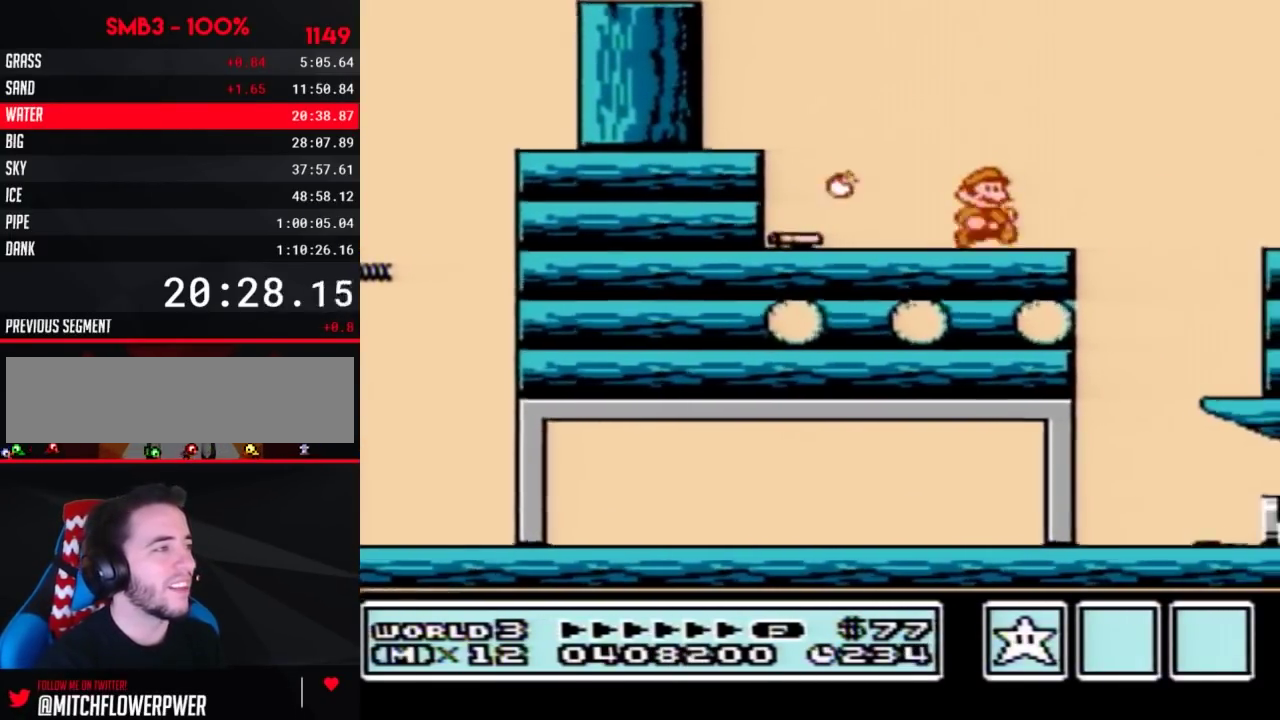
{"buttons": ["A"], "events": [[250, "A", "down"], [500, "B", "up"], [500, "DPAD_RIGHT", "up"]]}
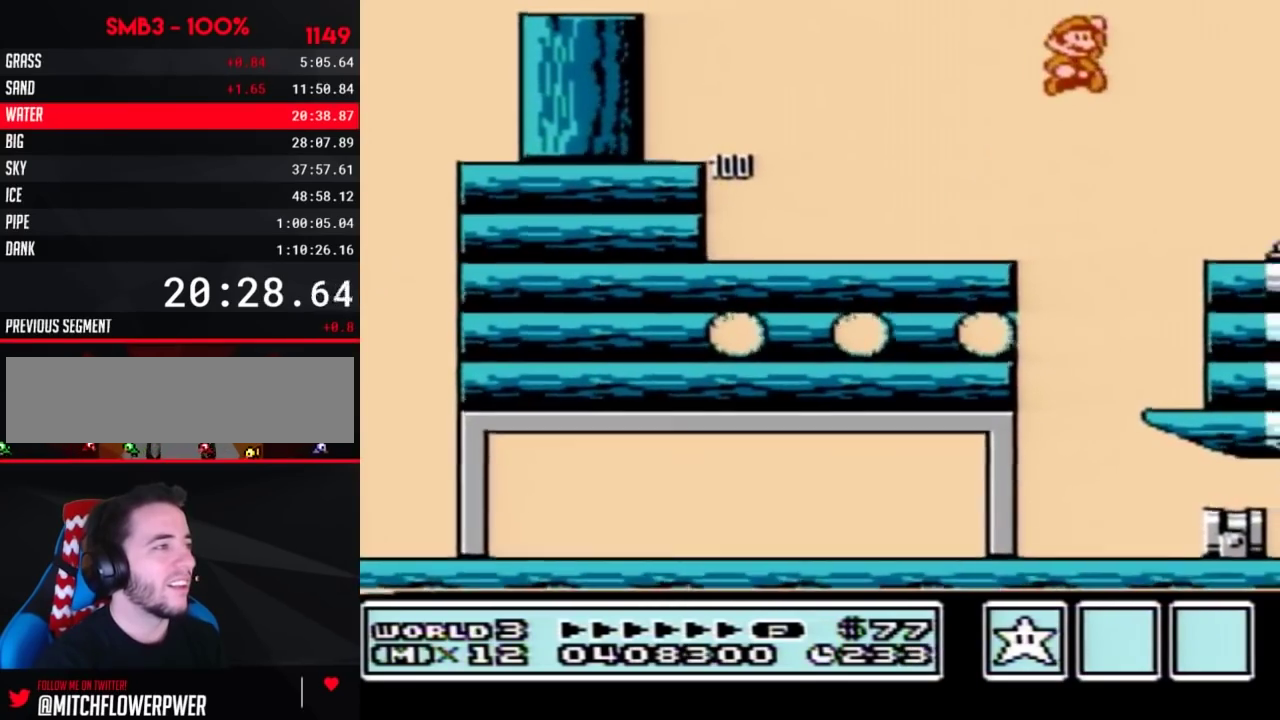
{"buttons": ["DPAD_RIGHT"], "events": [[33, "A", "up"], [67, "DPAD_LEFT", "down"], [200, "DPAD_LEFT", "up"], [217, "B", "down"], [283, "B", "up"], [383, "DPAD_RIGHT", "down"]]}